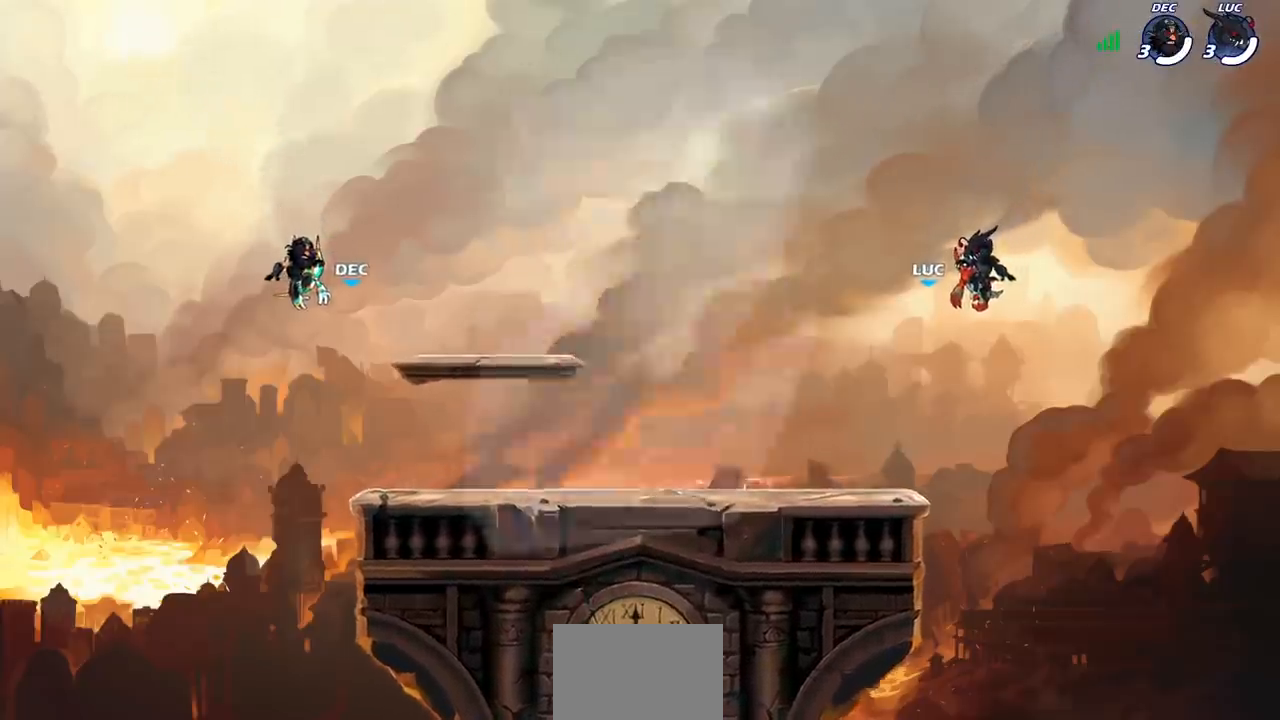
Gameplay with a controller (PlayStation layout); each line is a JSON object with the inputs held at the frame after it. "events" lists button and stick changes between this image and that frame as [ms after this image, input, new state], when the widget could be followed in between. Not read: R1.
{"buttons": ["SELECT"], "left_stick": "center", "right_stick": "center", "events": [[350, "SELECT", "down"]]}
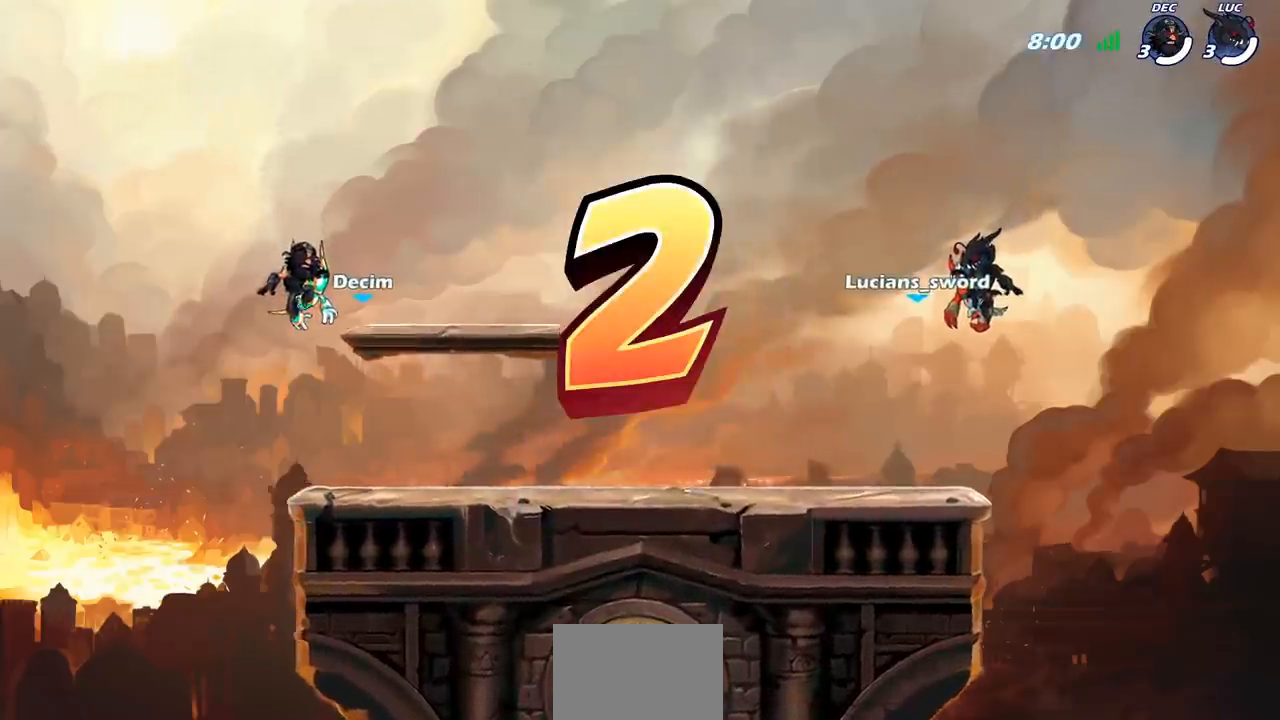
{"buttons": [], "left_stick": "center", "right_stick": "center", "events": [[433, "SELECT", "up"]]}
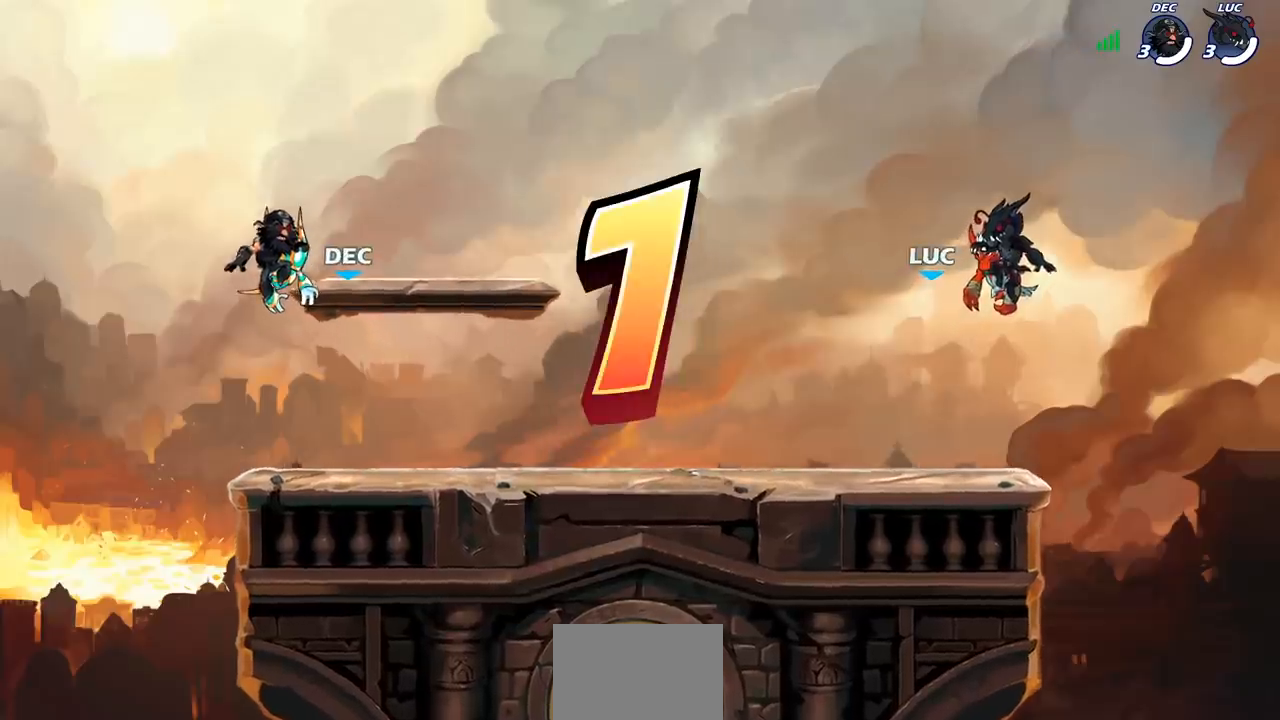
{"buttons": ["SELECT"], "left_stick": "center", "right_stick": "center", "events": [[167, "SELECT", "down"]]}
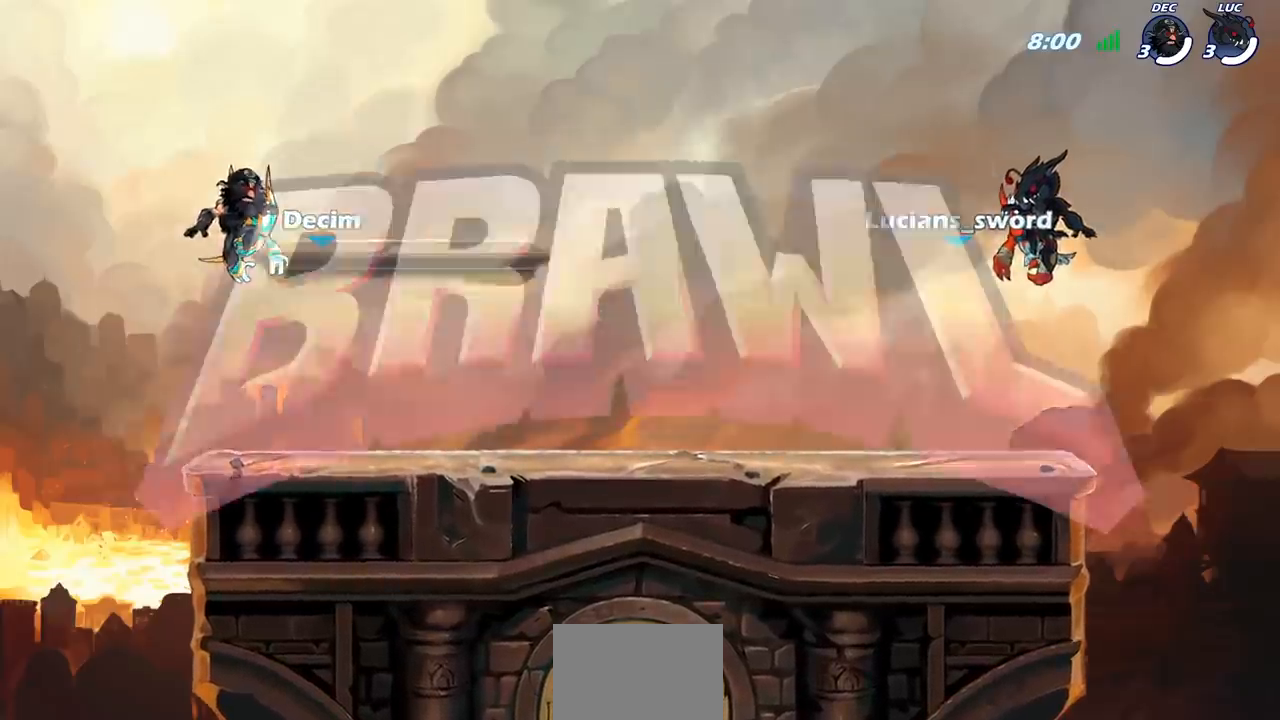
{"buttons": [], "left_stick": "center", "right_stick": "center", "events": [[367, "SELECT", "up"]]}
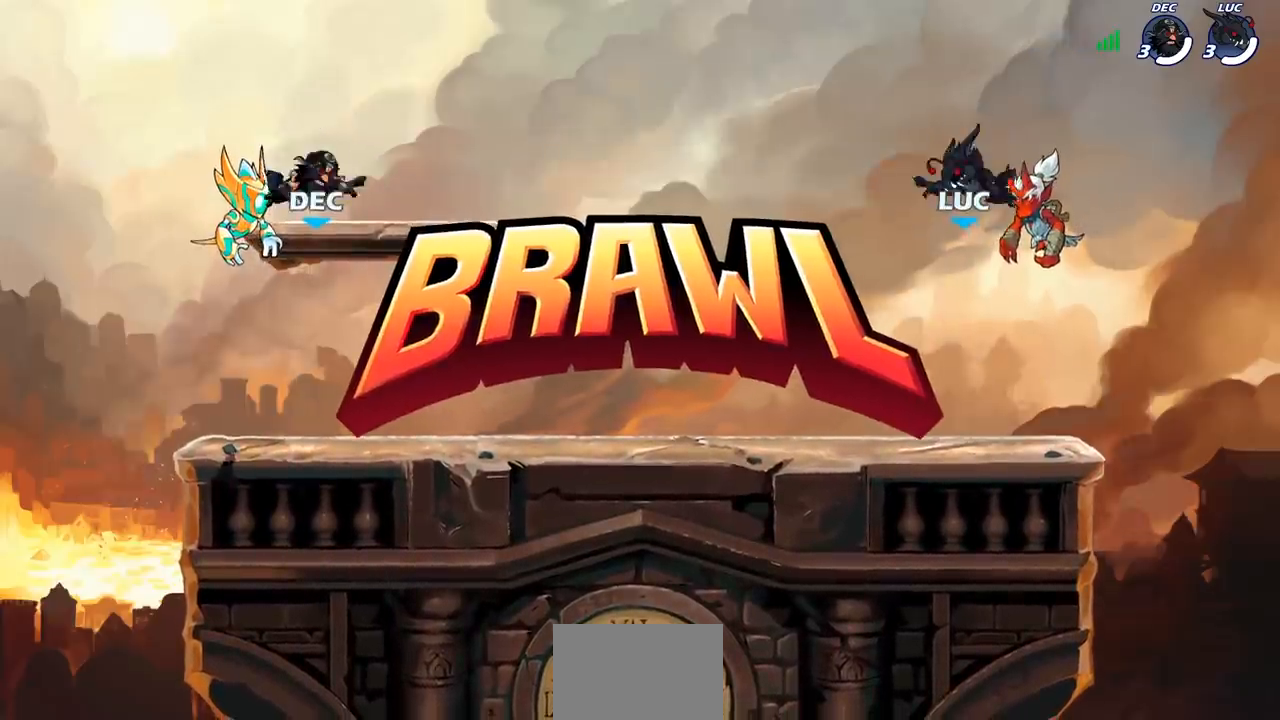
{"buttons": ["SELECT"], "left_stick": "center", "right_stick": "center", "events": [[283, "SELECT", "down"]]}
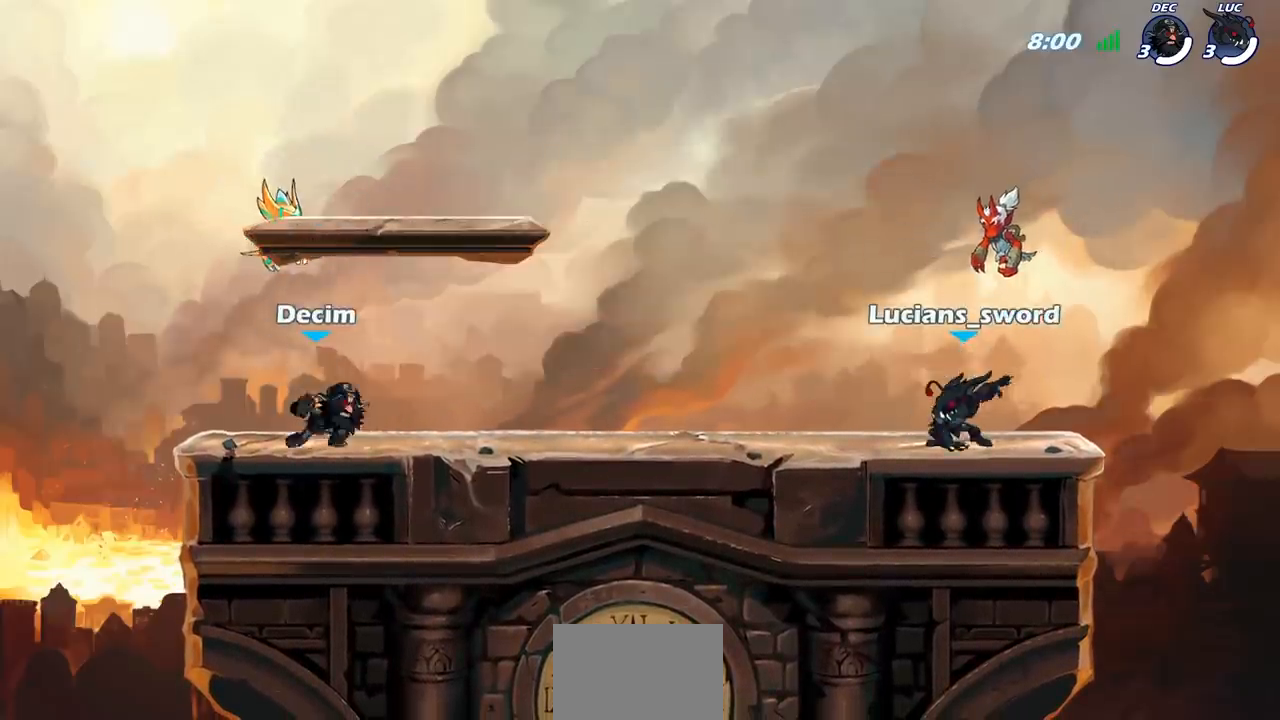
{"buttons": [], "left_stick": "center", "right_stick": "center", "events": [[17, "right_stick", "down-left"], [183, "right_stick", "center"], [317, "SELECT", "up"]]}
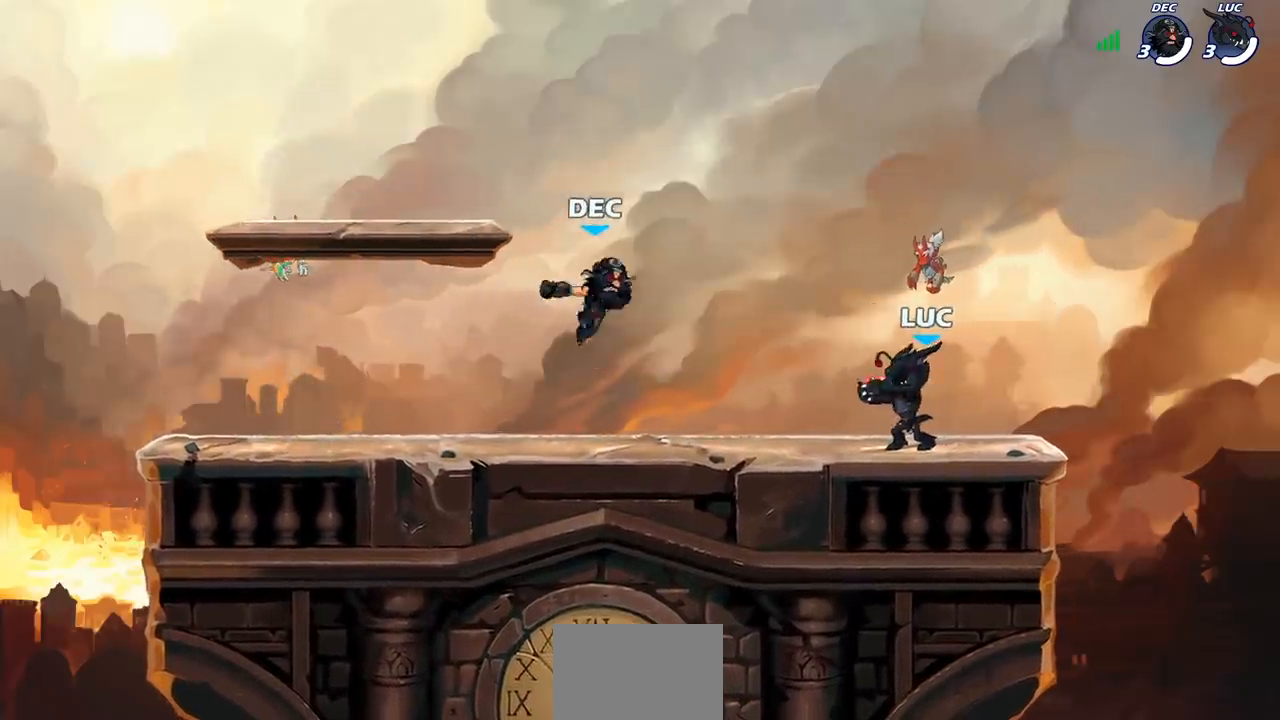
{"buttons": [], "left_stick": "center", "right_stick": "center", "events": []}
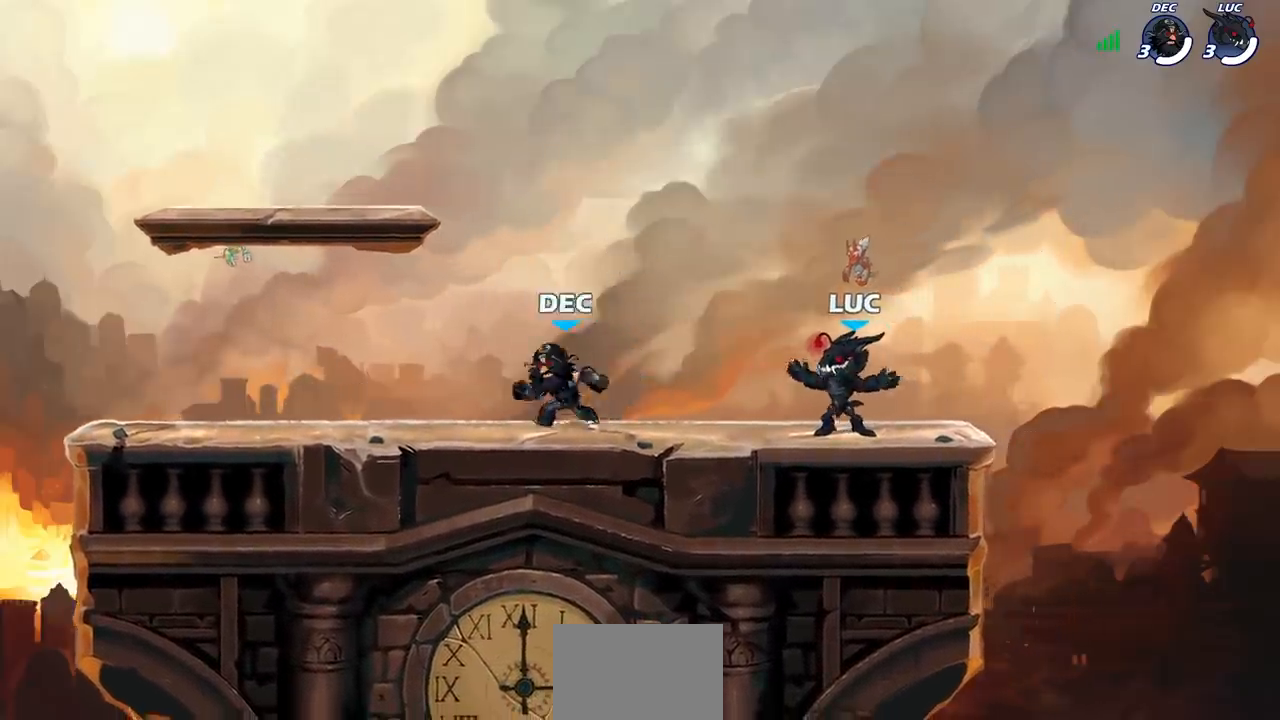
{"buttons": ["CROSS", "R2"], "left_stick": "up-left", "right_stick": "center", "events": [[400, "CROSS", "down"], [400, "R2", "down"], [450, "left_stick", "up-left"]]}
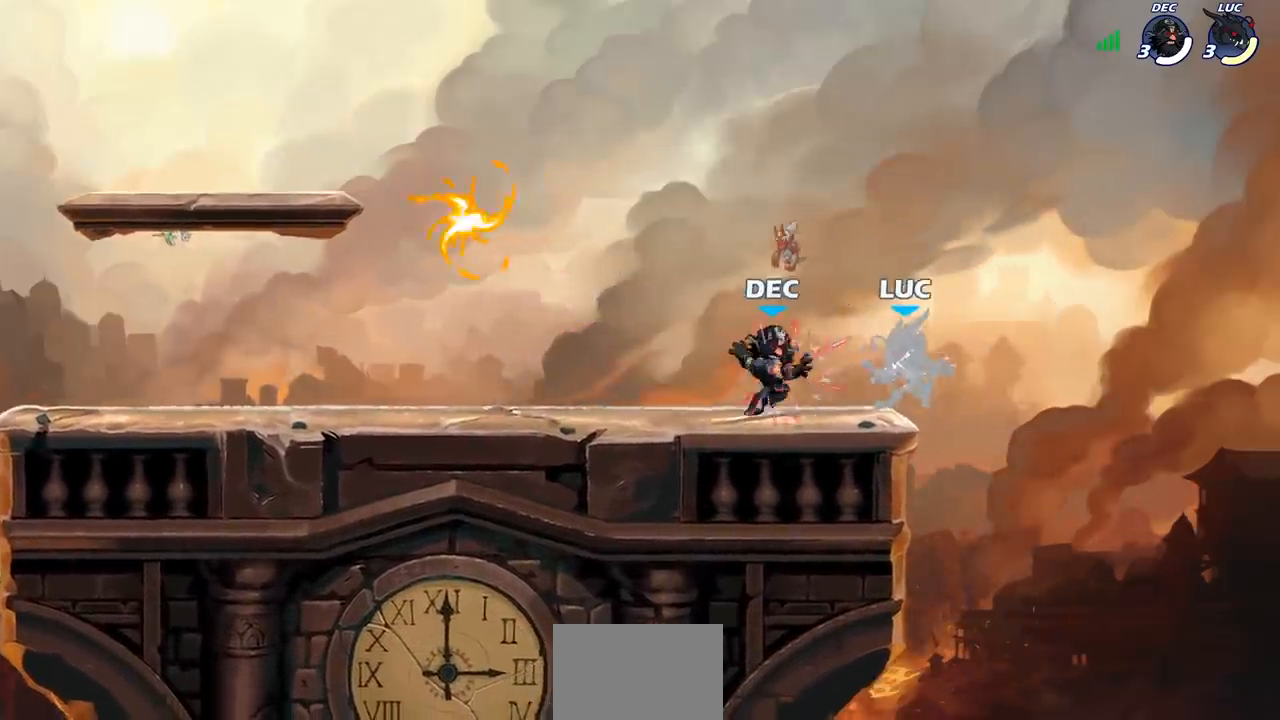
{"buttons": ["R2"], "left_stick": "up-left", "right_stick": "center", "events": [[83, "CROSS", "up"], [133, "R2", "up"], [217, "CROSS", "down"], [400, "R2", "down"], [433, "CROSS", "up"]]}
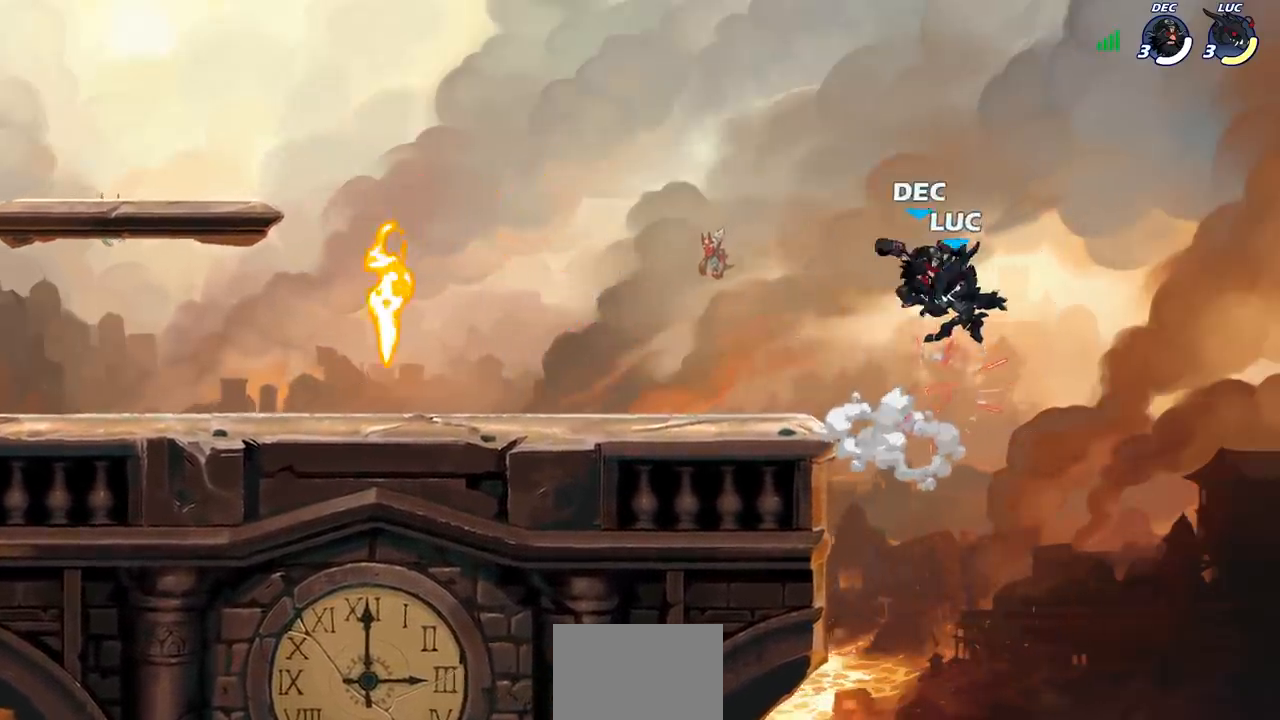
{"buttons": [], "left_stick": "right", "right_stick": "center", "events": [[83, "R2", "up"], [183, "left_stick", "right"]]}
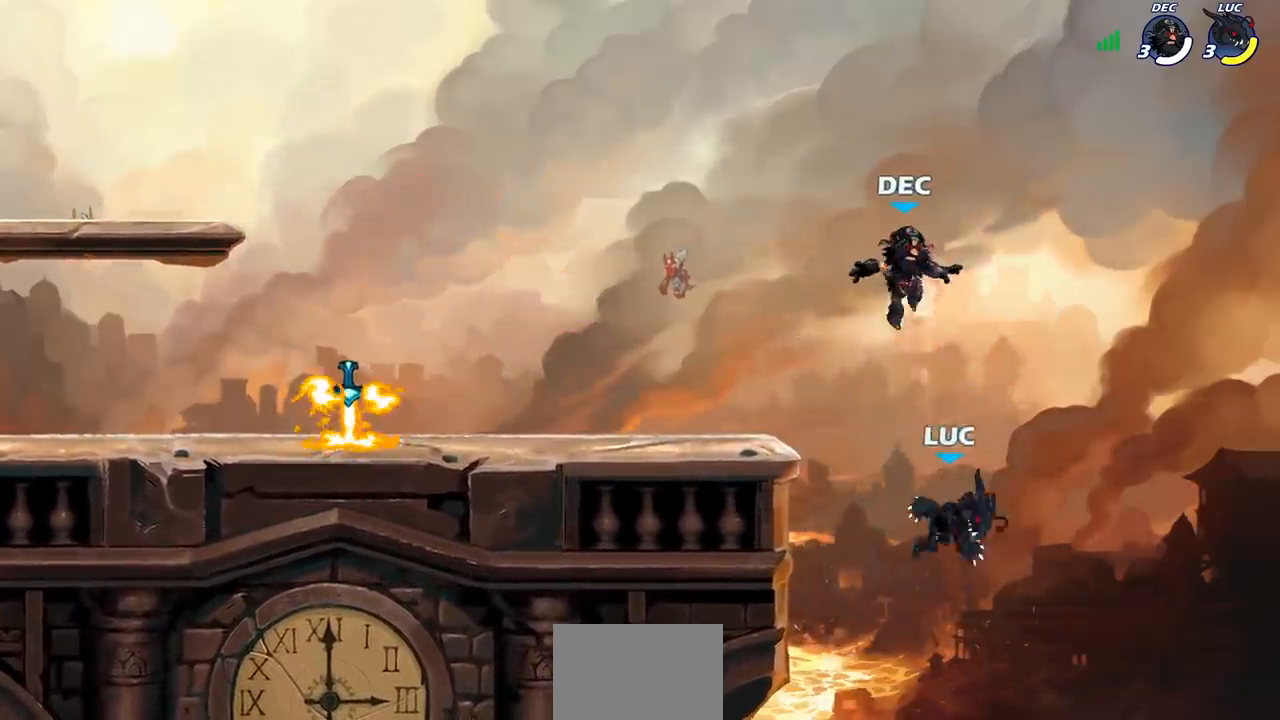
{"buttons": [], "left_stick": "up-left", "right_stick": "center", "events": [[233, "left_stick", "up-left"], [333, "CROSS", "down"], [450, "CROSS", "up"]]}
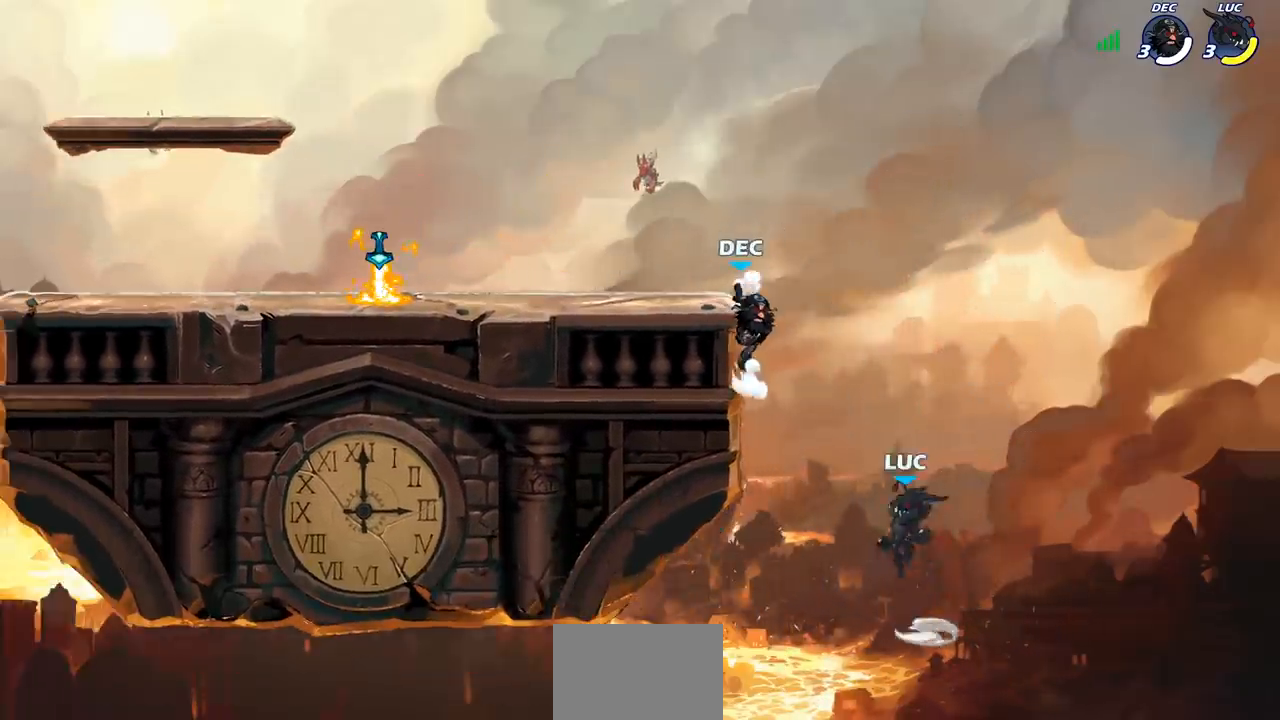
{"buttons": [], "left_stick": "up-right", "right_stick": "center", "events": [[50, "CROSS", "down"], [317, "CROSS", "up"], [483, "left_stick", "up-right"]]}
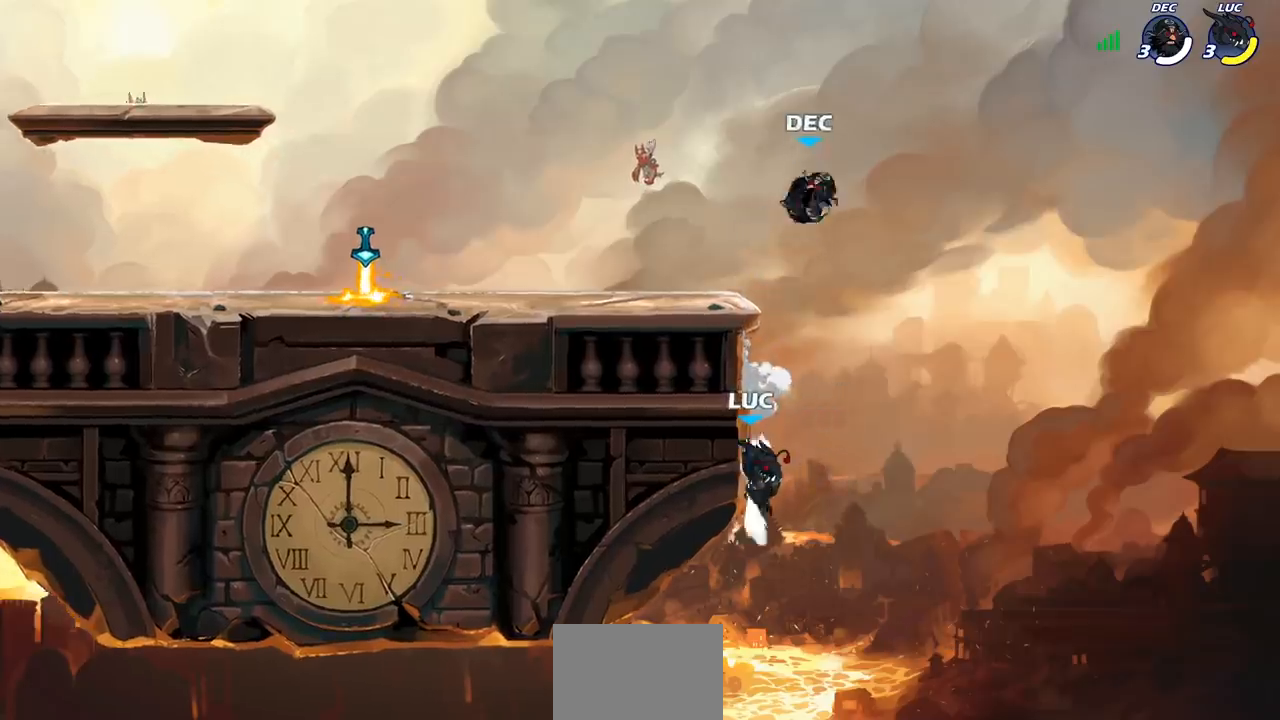
{"buttons": [], "left_stick": "center", "right_stick": "center", "events": [[150, "left_stick", "up-left"], [250, "CROSS", "down"], [450, "CROSS", "up"], [467, "left_stick", "center"]]}
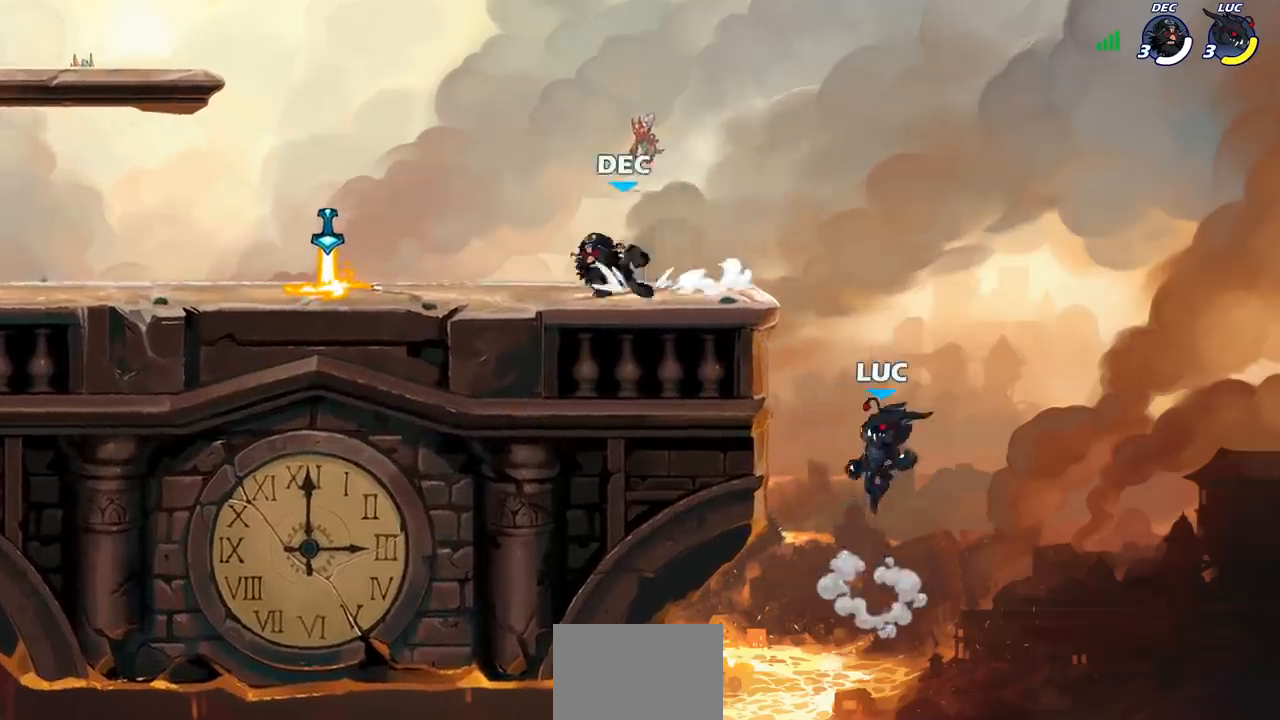
{"buttons": [], "left_stick": "center", "right_stick": "center", "events": [[17, "R2", "down"], [83, "right_stick", "down"], [217, "R2", "up"], [283, "right_stick", "center"]]}
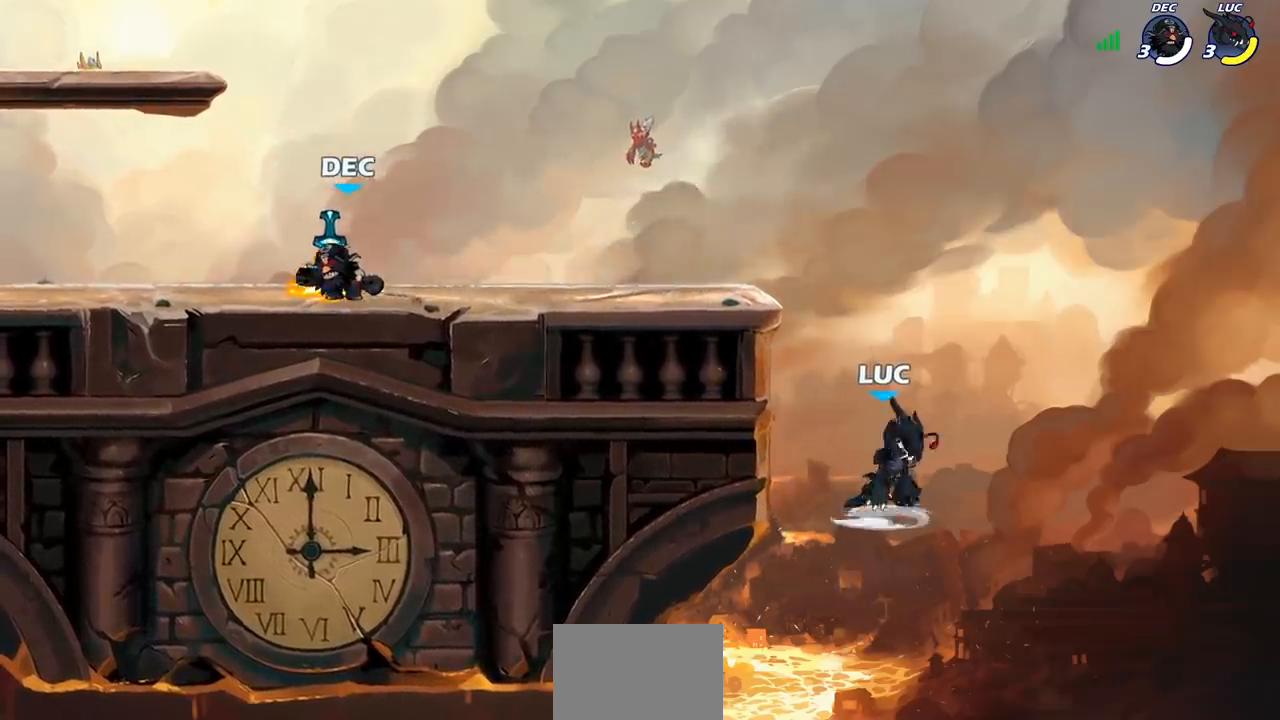
{"buttons": [], "left_stick": "center", "right_stick": "center", "events": []}
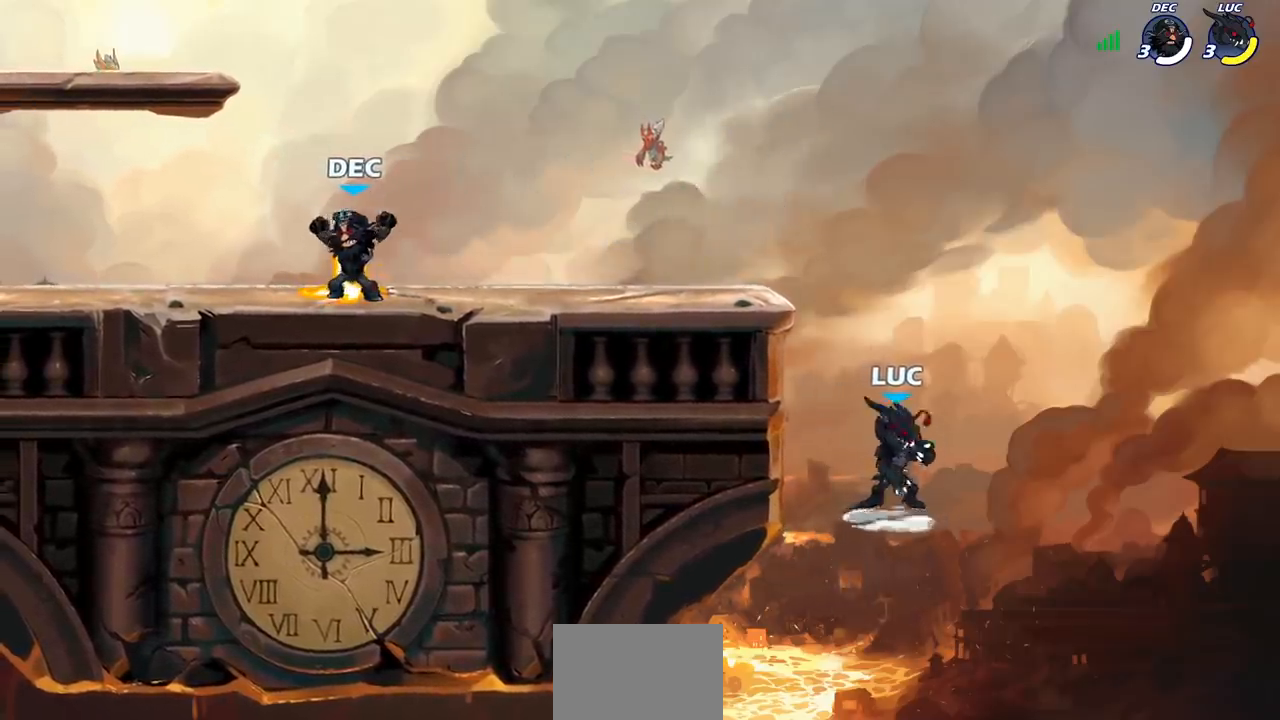
{"buttons": ["CIRCLE"], "left_stick": "up-left", "right_stick": "center", "events": [[333, "CROSS", "down"], [367, "left_stick", "up-left"], [417, "CIRCLE", "down"], [433, "CROSS", "up"]]}
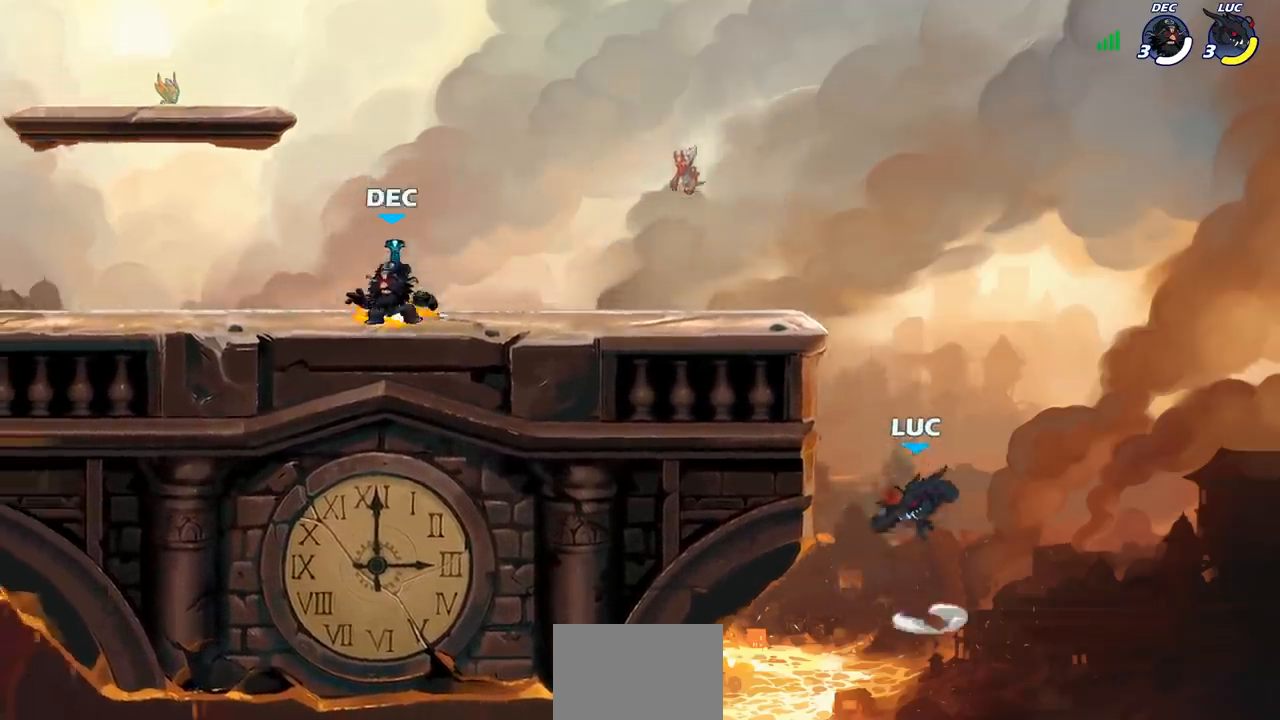
{"buttons": [], "left_stick": "left", "right_stick": "center", "events": [[50, "CIRCLE", "up"], [183, "left_stick", "center"], [467, "left_stick", "left"]]}
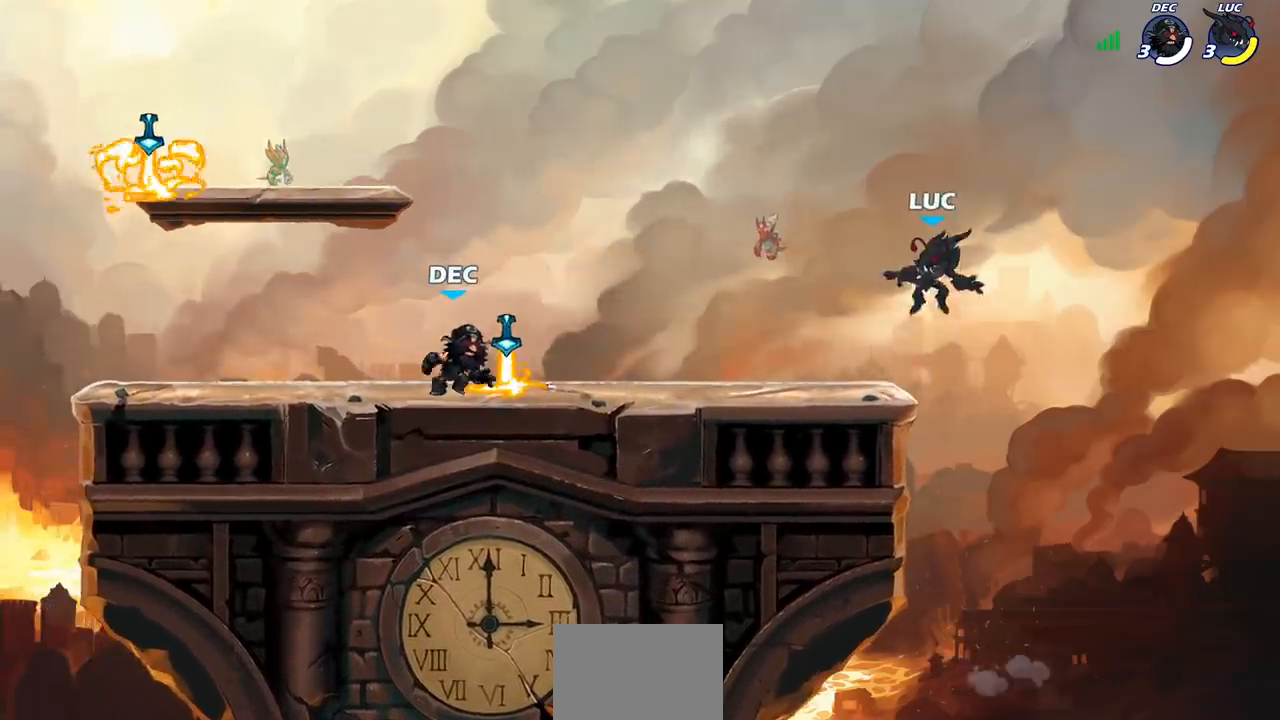
{"buttons": [], "left_stick": "left", "right_stick": "center", "events": [[50, "left_stick", "down-left"], [317, "left_stick", "left"]]}
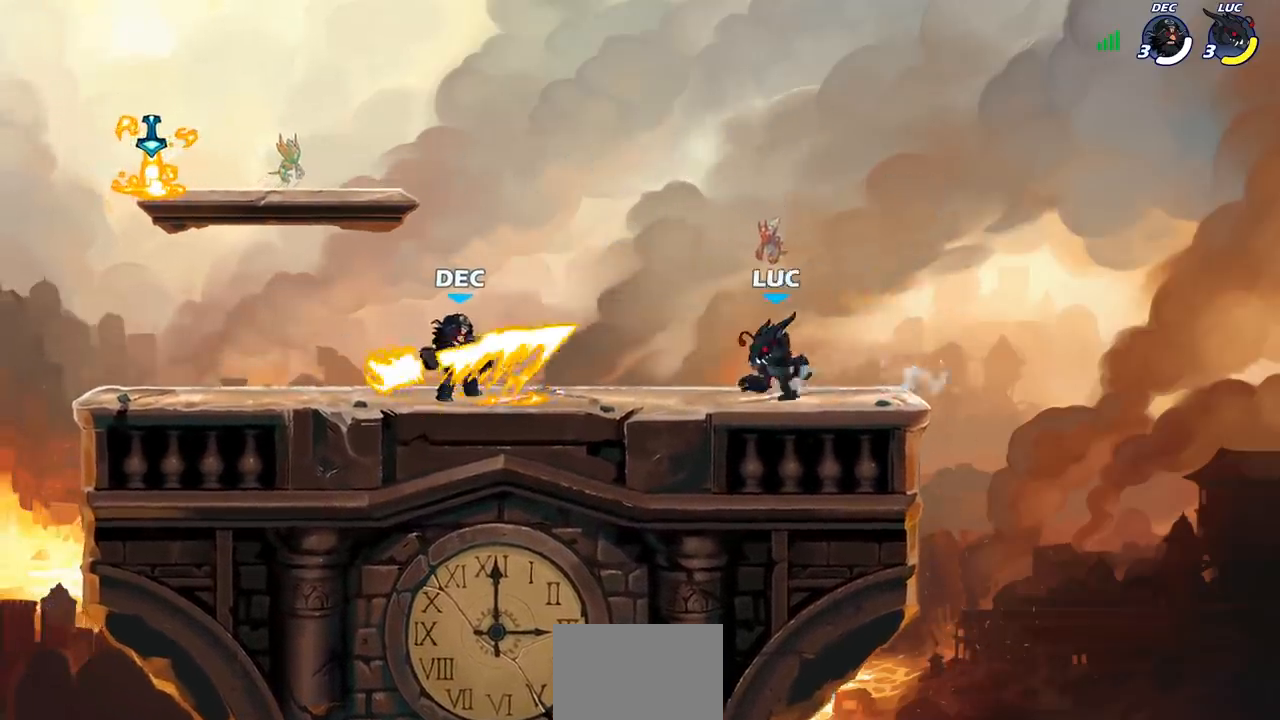
{"buttons": [], "left_stick": "left", "right_stick": "center", "events": [[283, "CROSS", "down"], [283, "R2", "down"], [433, "CROSS", "up"], [433, "R2", "up"]]}
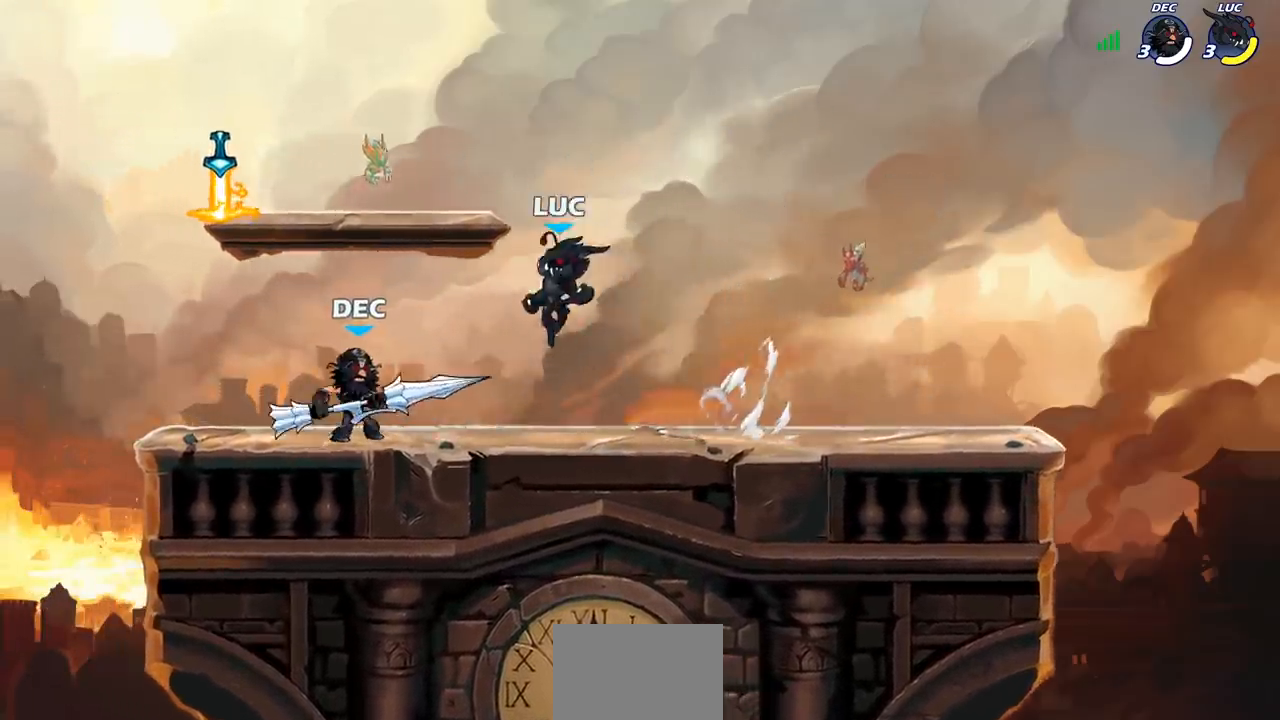
{"buttons": [], "left_stick": "down-left", "right_stick": "center", "events": [[50, "CROSS", "down"], [200, "CROSS", "up"], [383, "left_stick", "down-left"]]}
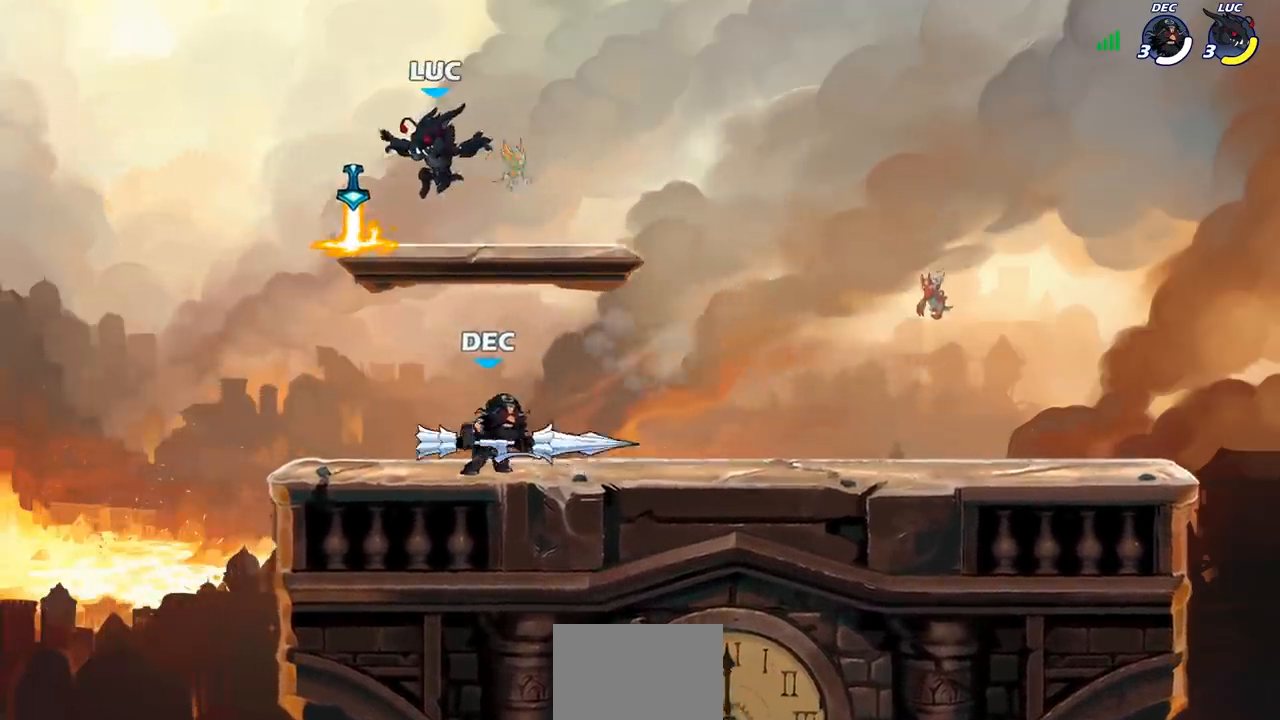
{"buttons": [], "left_stick": "right", "right_stick": "center", "events": [[250, "CROSS", "down"], [300, "left_stick", "up-right"], [400, "CROSS", "up"], [467, "left_stick", "right"]]}
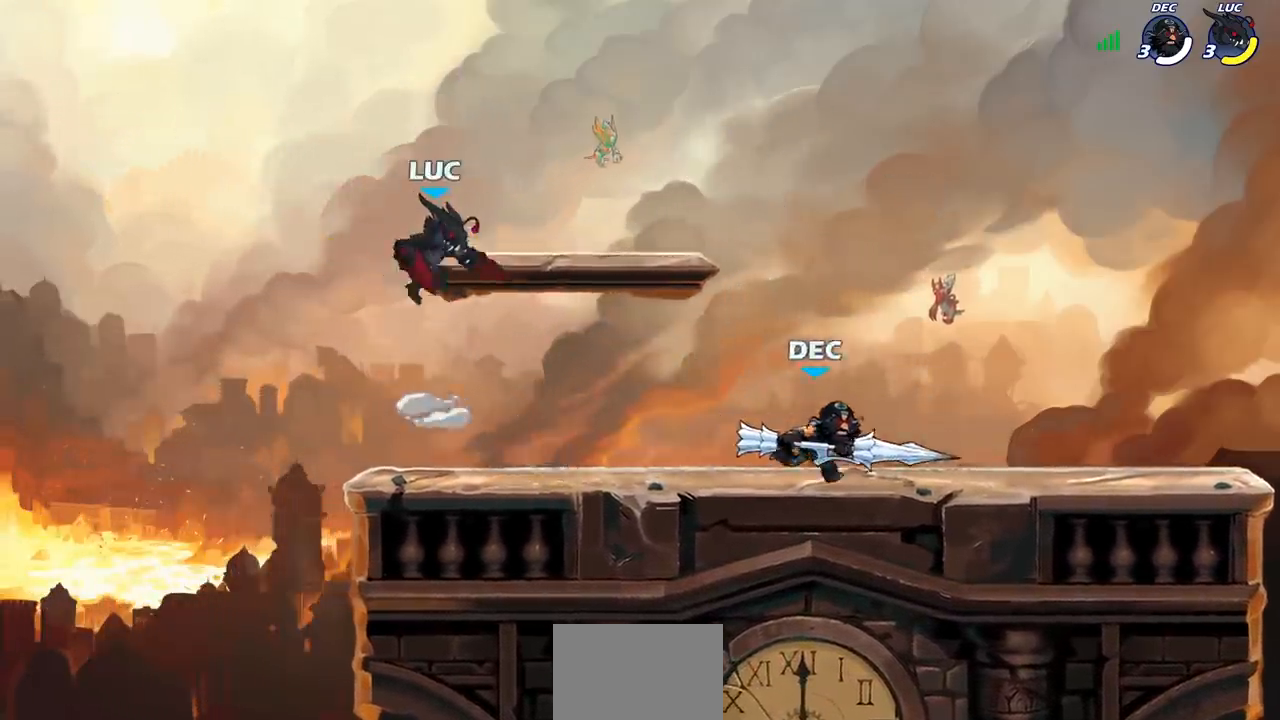
{"buttons": [], "left_stick": "up-left", "right_stick": "center", "events": [[400, "left_stick", "up-left"]]}
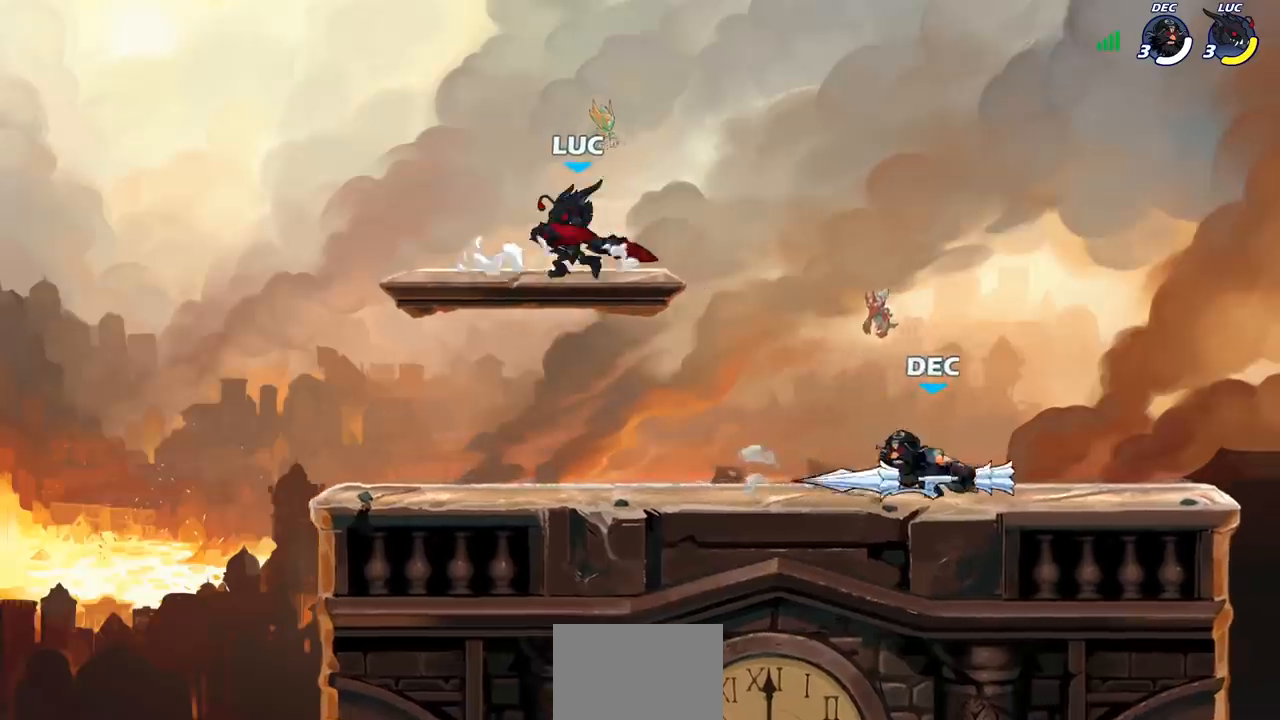
{"buttons": ["R2"], "left_stick": "left", "right_stick": "center", "events": [[50, "left_stick", "up-right"], [233, "R2", "down"], [367, "left_stick", "left"], [383, "R2", "up"], [450, "R2", "down"]]}
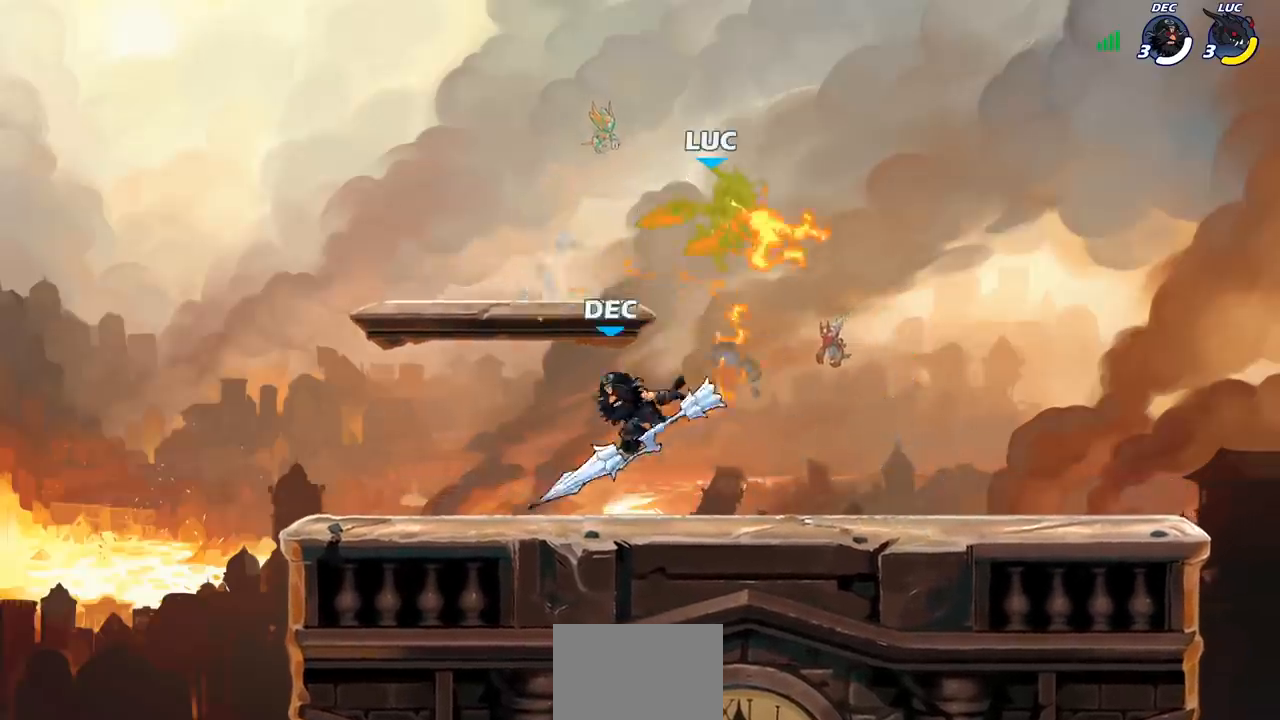
{"buttons": [], "left_stick": "down", "right_stick": "center", "events": [[200, "R2", "up"], [333, "left_stick", "right"], [417, "left_stick", "down"]]}
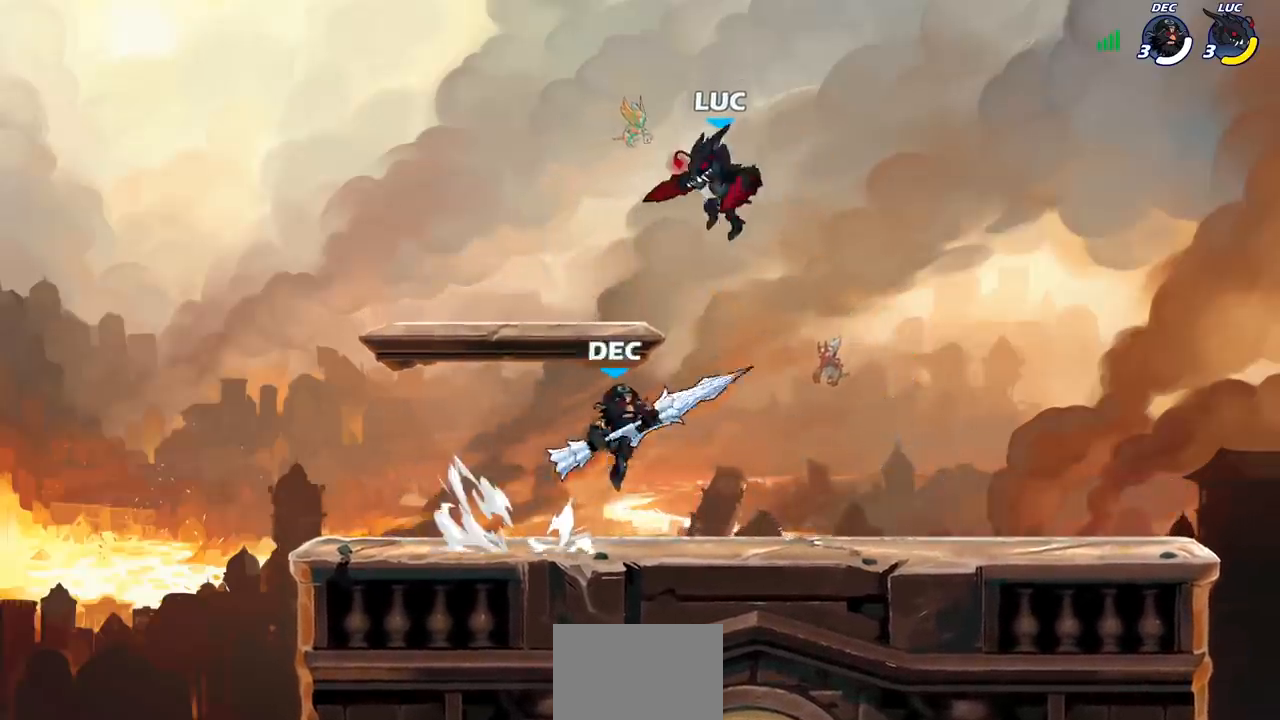
{"buttons": [], "left_stick": "down-right", "right_stick": "center", "events": [[50, "CROSS", "down"], [150, "left_stick", "right"], [183, "CROSS", "up"], [283, "left_stick", "down-right"]]}
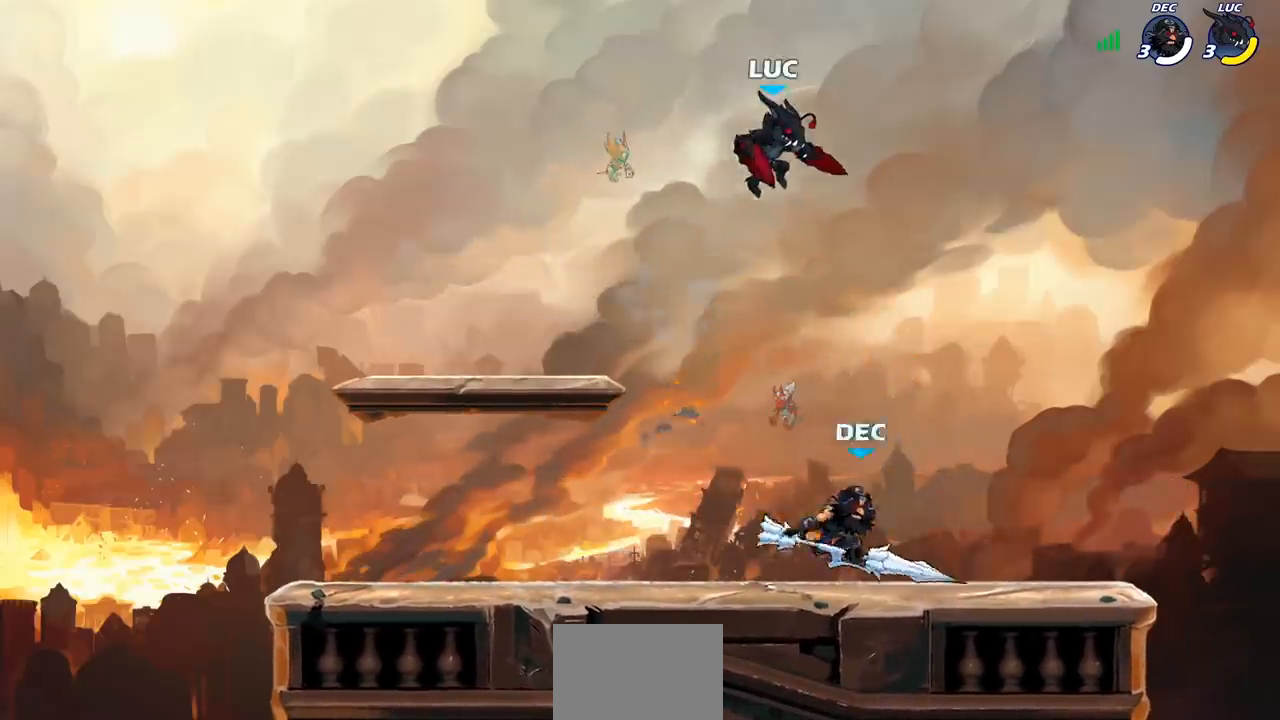
{"buttons": [], "left_stick": "center", "right_stick": "center", "events": [[267, "SQUARE", "down"], [383, "SQUARE", "up"], [383, "left_stick", "right"], [483, "left_stick", "center"]]}
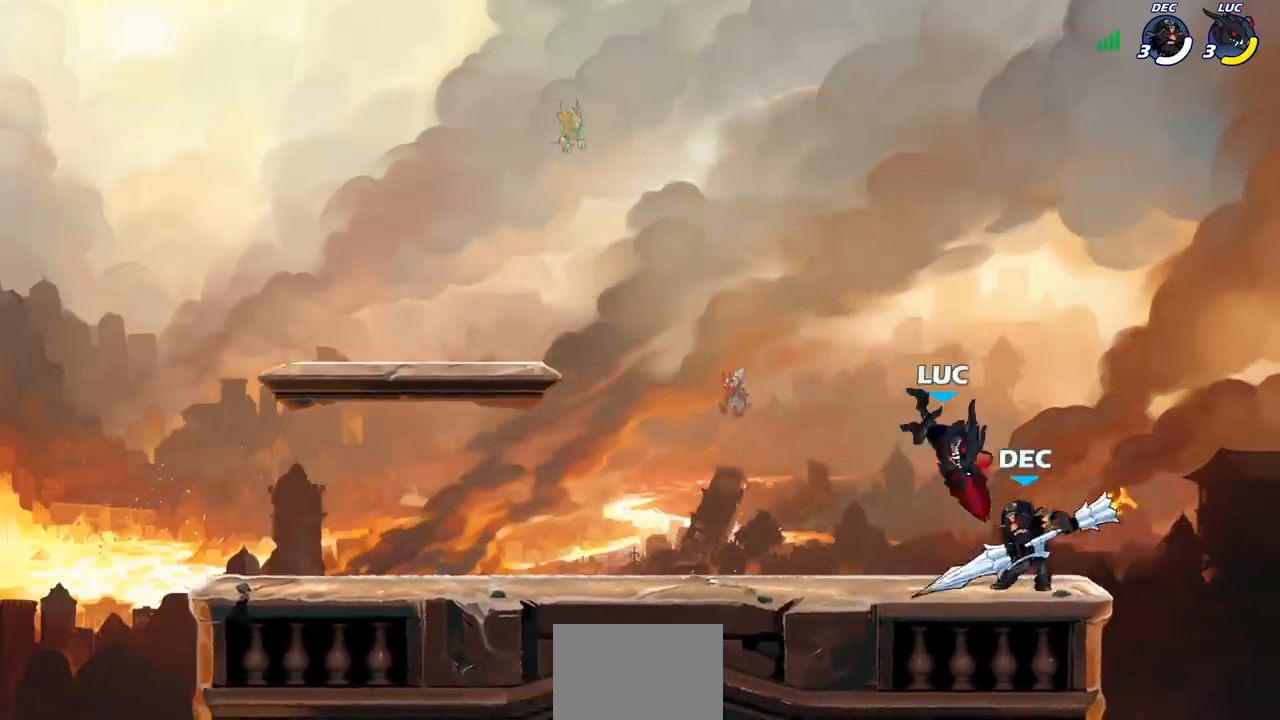
{"buttons": ["SQUARE"], "left_stick": "center", "right_stick": "center", "events": [[267, "SQUARE", "down"], [367, "SQUARE", "up"], [433, "SQUARE", "down"]]}
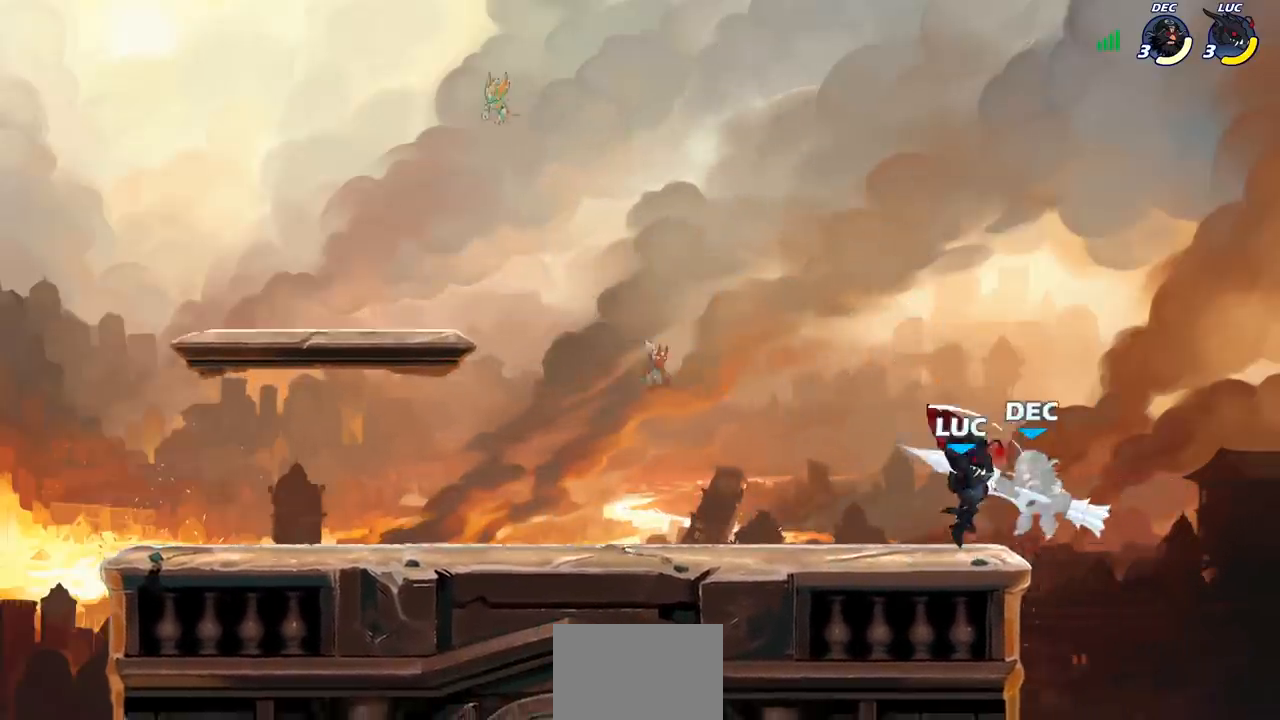
{"buttons": ["CROSS"], "left_stick": "up-left", "right_stick": "center", "events": [[33, "SQUARE", "up"], [117, "SQUARE", "down"], [200, "SQUARE", "up"], [467, "left_stick", "up-left"], [483, "CROSS", "down"]]}
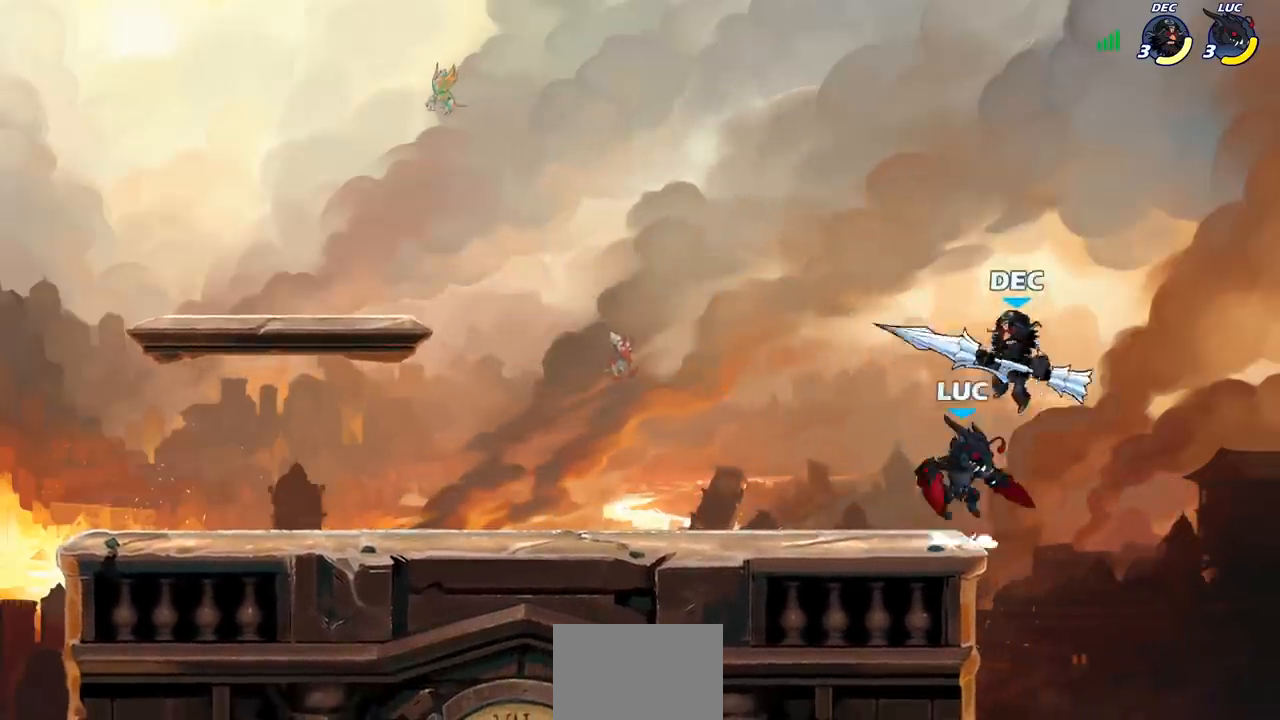
{"buttons": ["SQUARE"], "left_stick": "down", "right_stick": "center", "events": [[117, "CROSS", "up"], [267, "left_stick", "up-right"], [367, "left_stick", "down"], [500, "SQUARE", "down"]]}
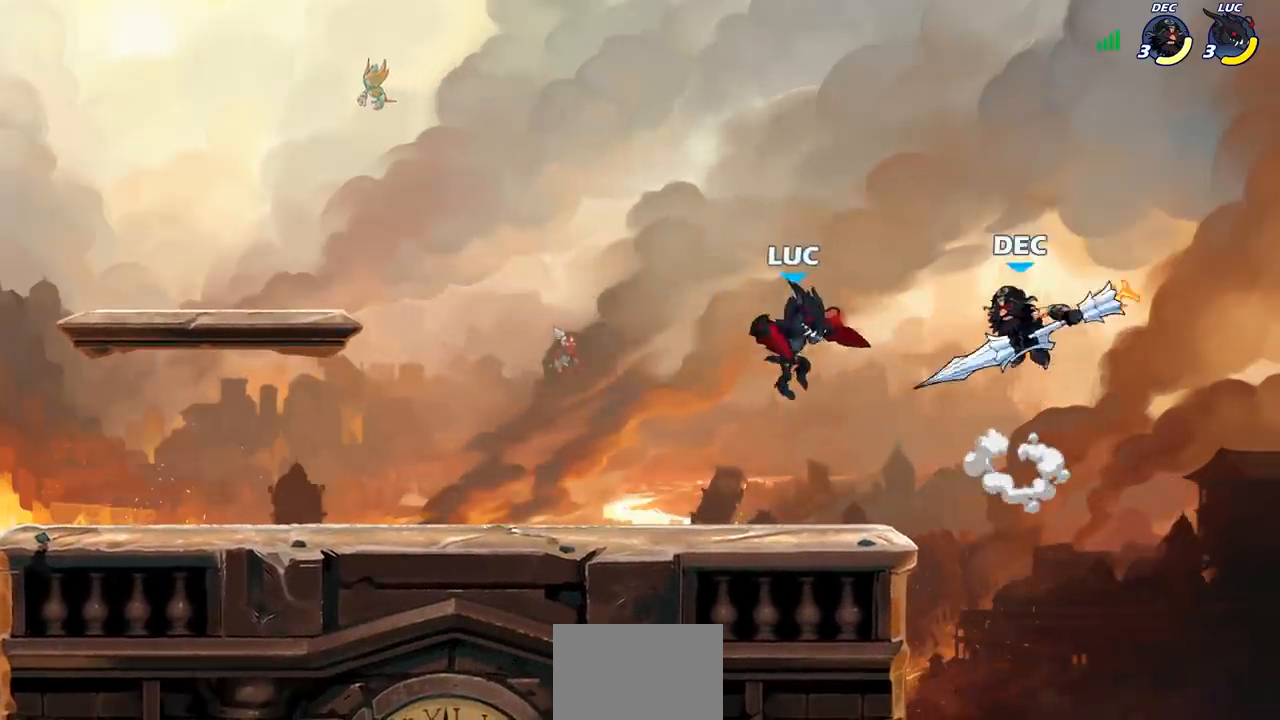
{"buttons": [], "left_stick": "left", "right_stick": "center", "events": [[100, "SQUARE", "up"], [100, "left_stick", "center"], [367, "left_stick", "left"]]}